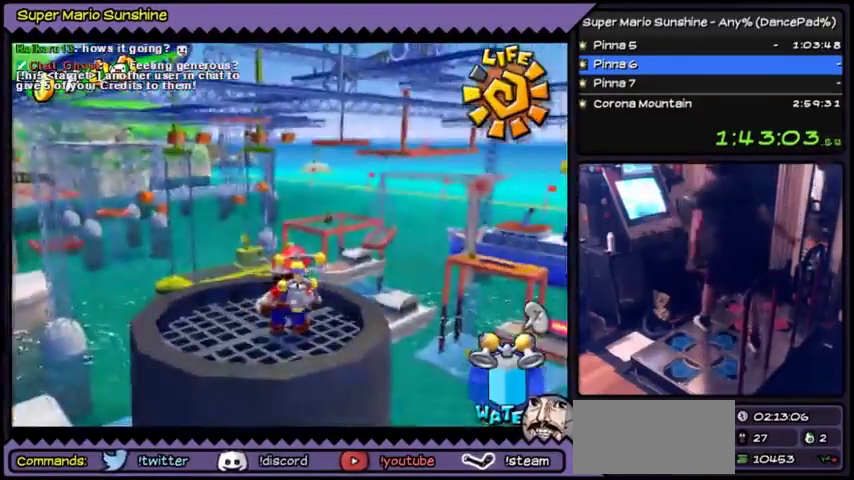
Gameplay with a controller (Nintendo layout); each line is a JSON object with the inputs held at the frame after it. "events" lists button and stick changes between this image and that frame as [ms after this image, input, new state], when the widget could be followed in between. Not read: A L3 R3.
{"buttons": ["DPAD_LEFT"]}
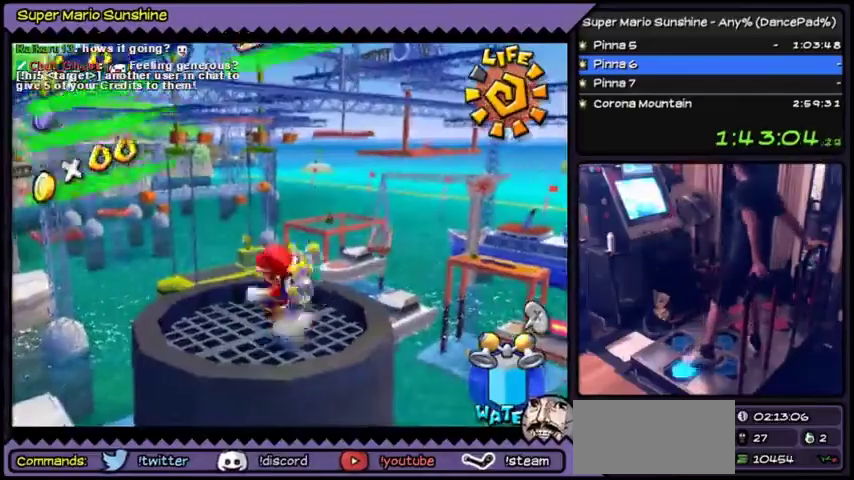
{"buttons": ["DPAD_DOWN"]}
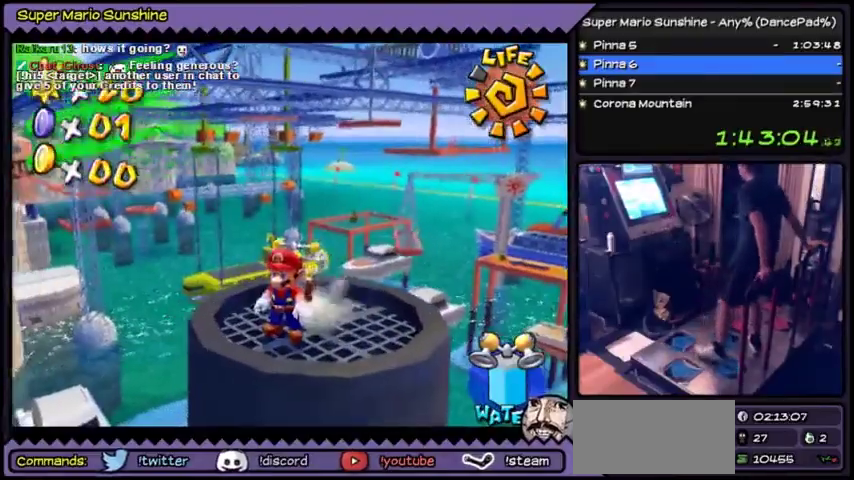
{"buttons": ["DPAD_UP"], "events": [[200, "DPAD_DOWN", "up"], [433, "DPAD_UP", "down"]]}
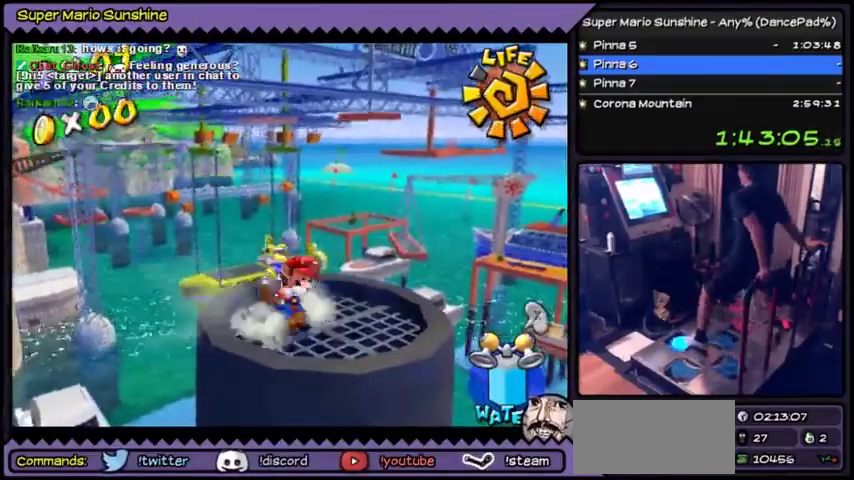
{"buttons": ["DPAD_UP"]}
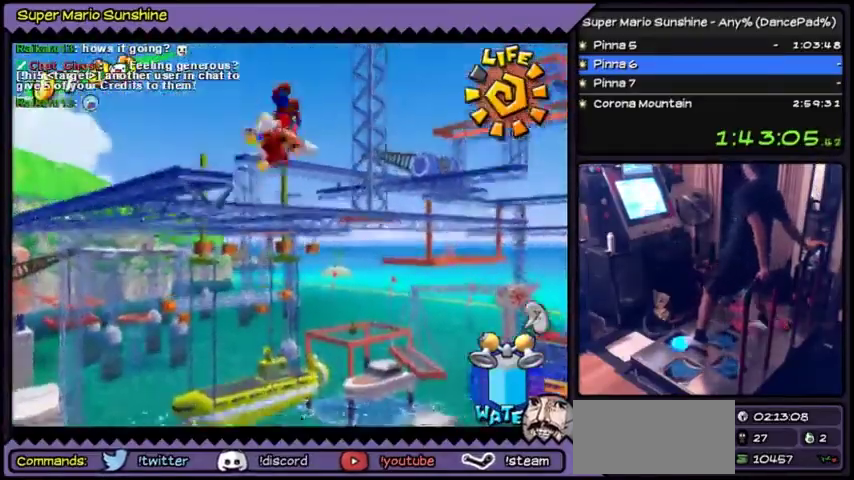
{"buttons": ["Y"], "events": [[166, "Y", "down"], [500, "DPAD_UP", "up"]]}
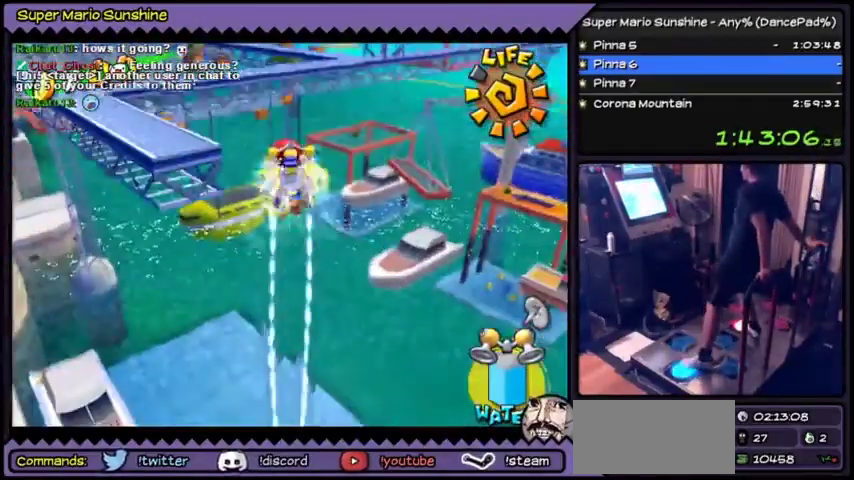
{"buttons": ["Y"], "events": [[67, "DPAD_LEFT", "down"], [434, "DPAD_LEFT", "up"]]}
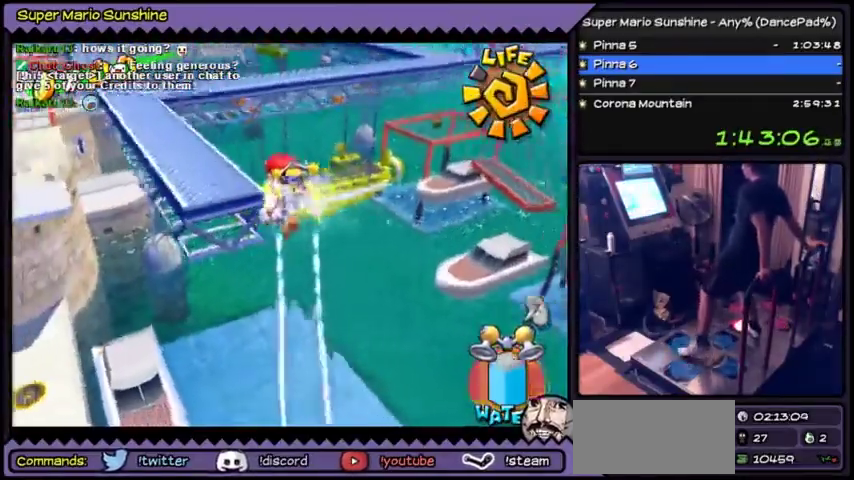
{"buttons": ["Y"]}
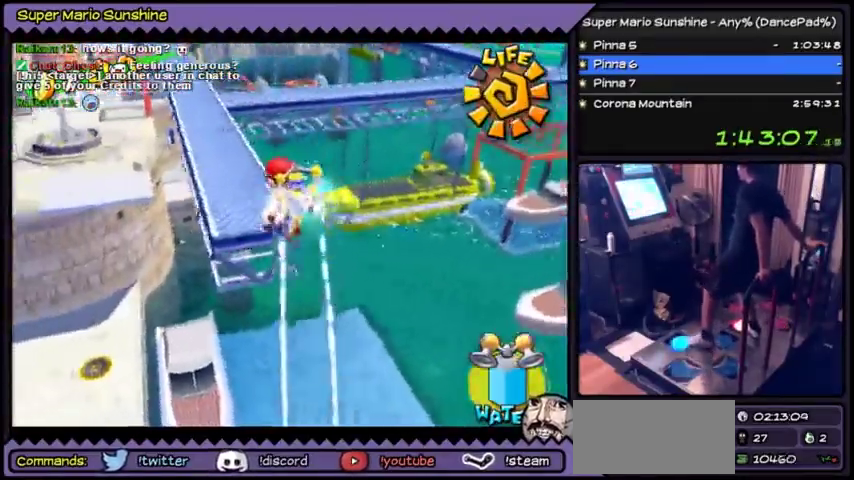
{"buttons": ["Y", "DPAD_UP"], "events": [[100, "DPAD_UP", "down"]]}
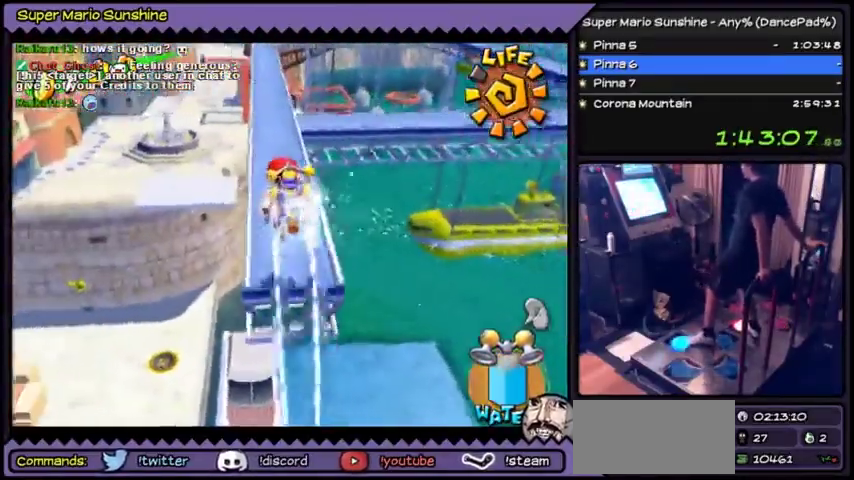
{"buttons": ["Y"], "events": [[233, "DPAD_RIGHT", "down"], [467, "DPAD_RIGHT", "up"], [500, "DPAD_UP", "up"]]}
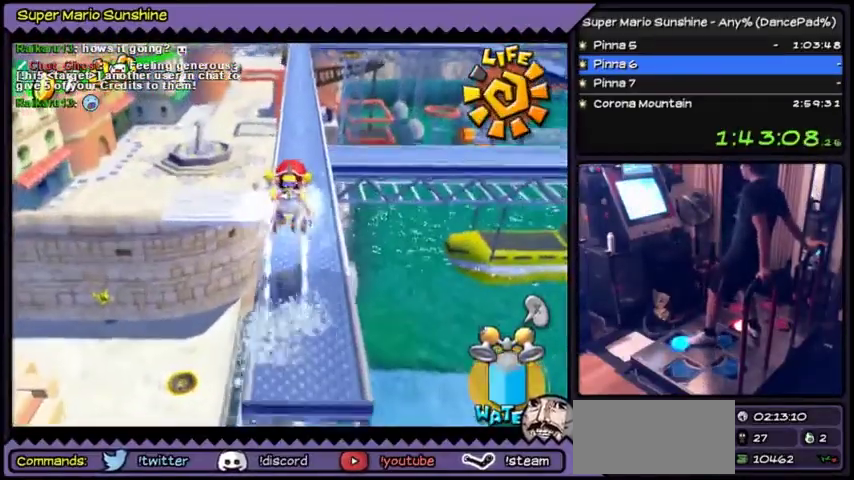
{"buttons": ["DPAD_UP"], "events": [[134, "DPAD_UP", "down"], [434, "Y", "up"]]}
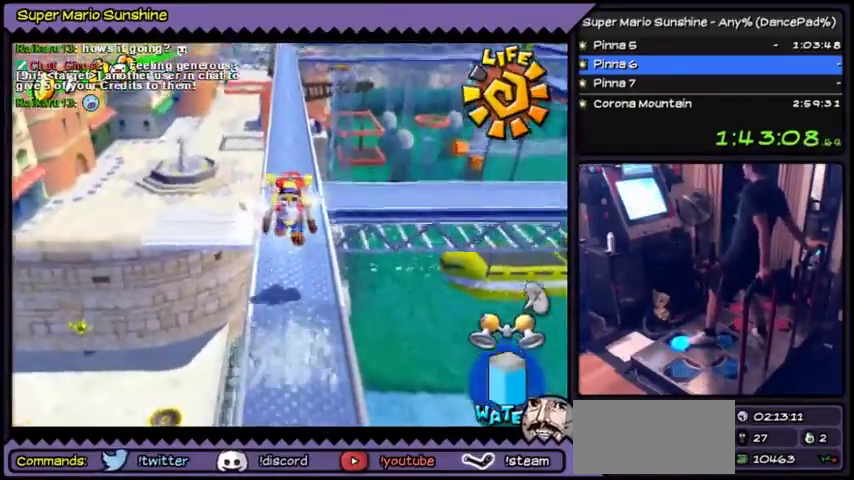
{"buttons": ["DPAD_UP"]}
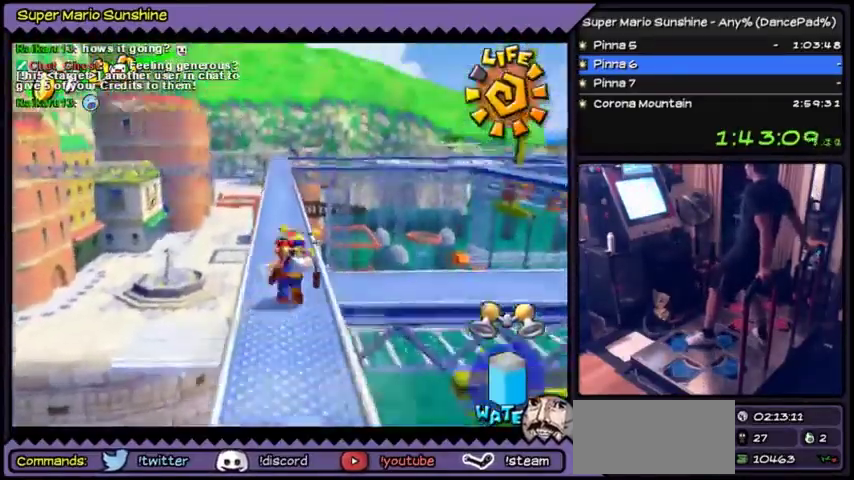
{"buttons": [], "events": [[100, "DPAD_UP", "up"]]}
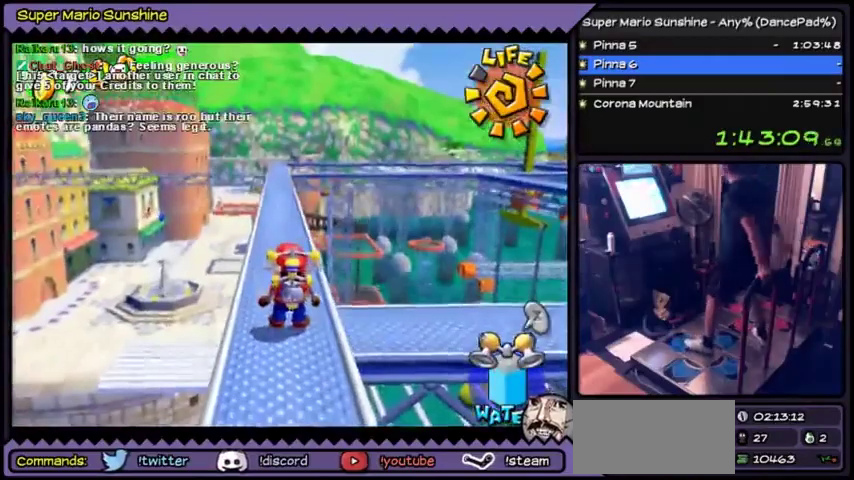
{"buttons": []}
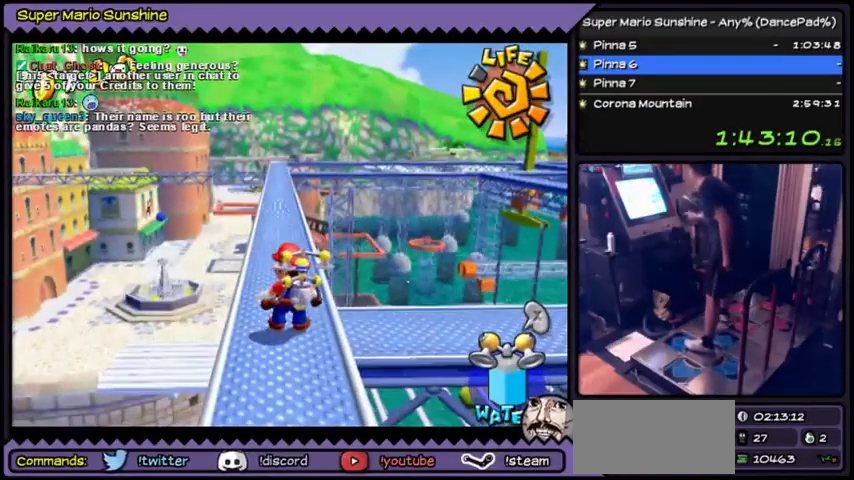
{"buttons": []}
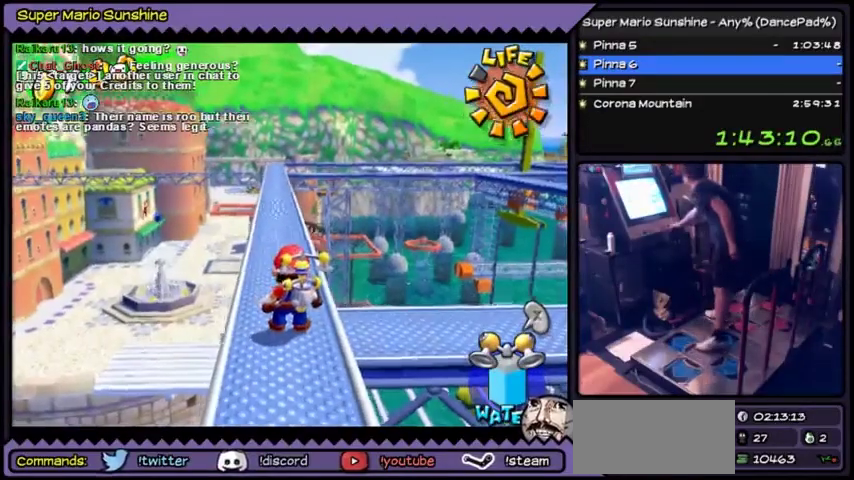
{"buttons": []}
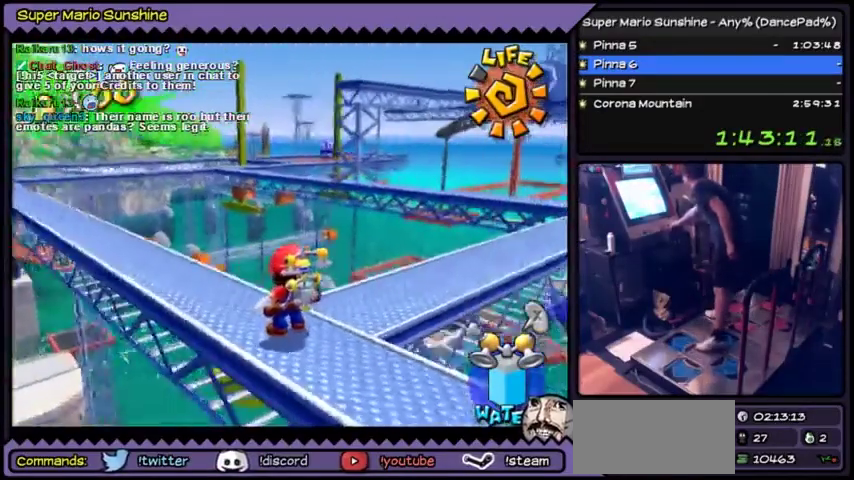
{"buttons": []}
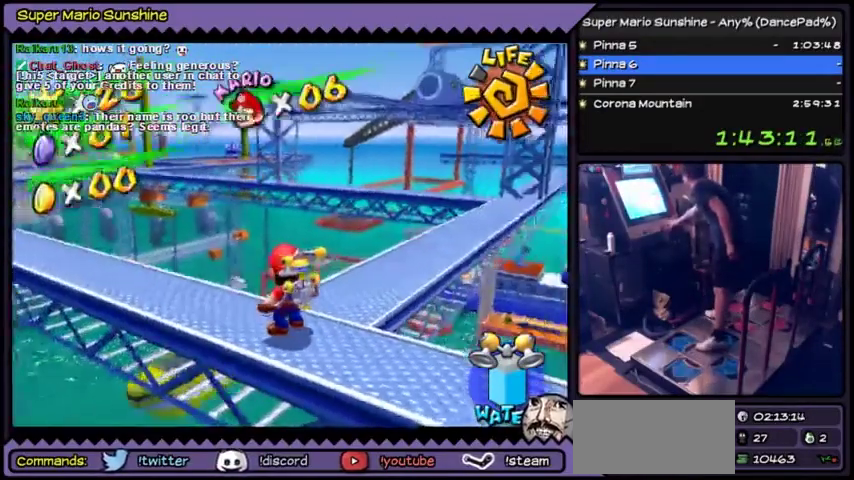
{"buttons": []}
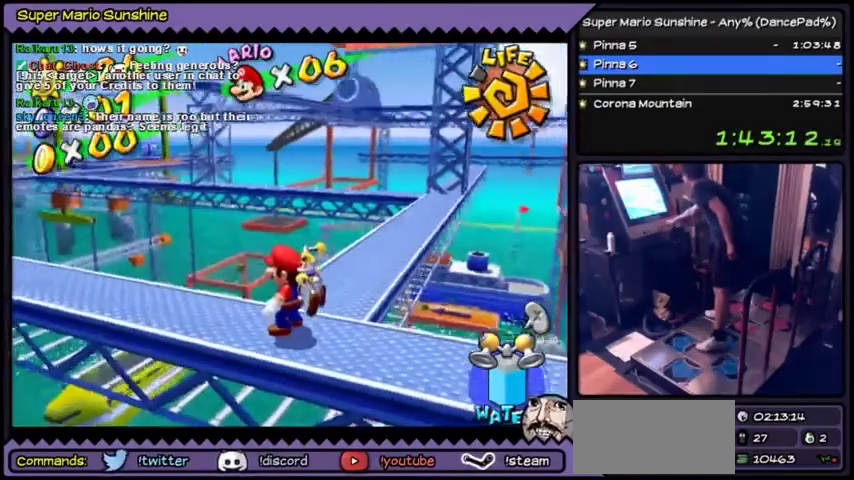
{"buttons": []}
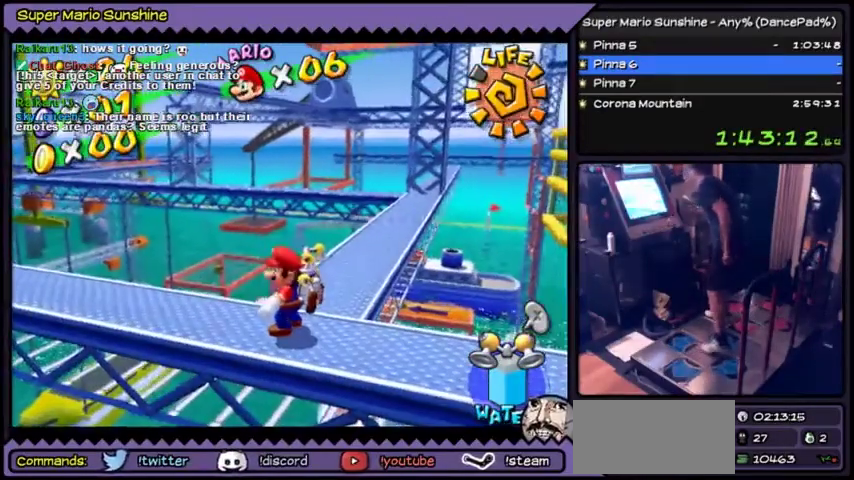
{"buttons": []}
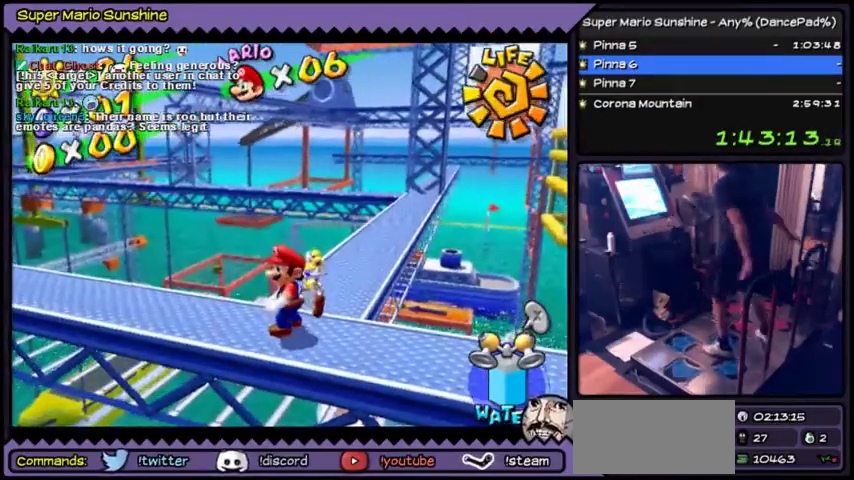
{"buttons": ["DPAD_DOWN"], "events": [[401, "DPAD_DOWN", "down"]]}
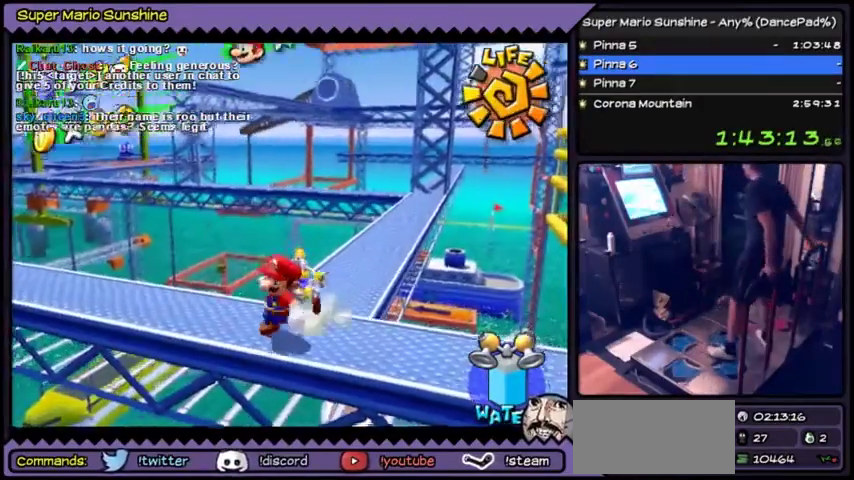
{"buttons": [], "events": [[233, "DPAD_DOWN", "up"]]}
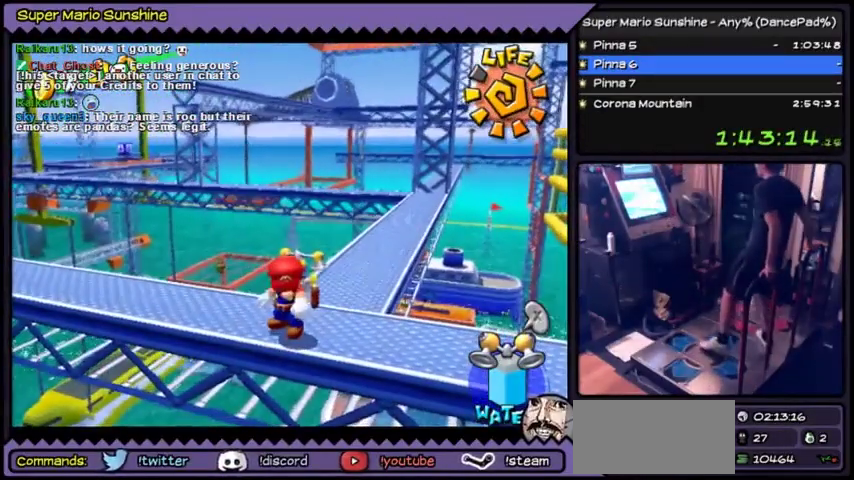
{"buttons": ["DPAD_UP"], "events": [[300, "DPAD_UP", "down"]]}
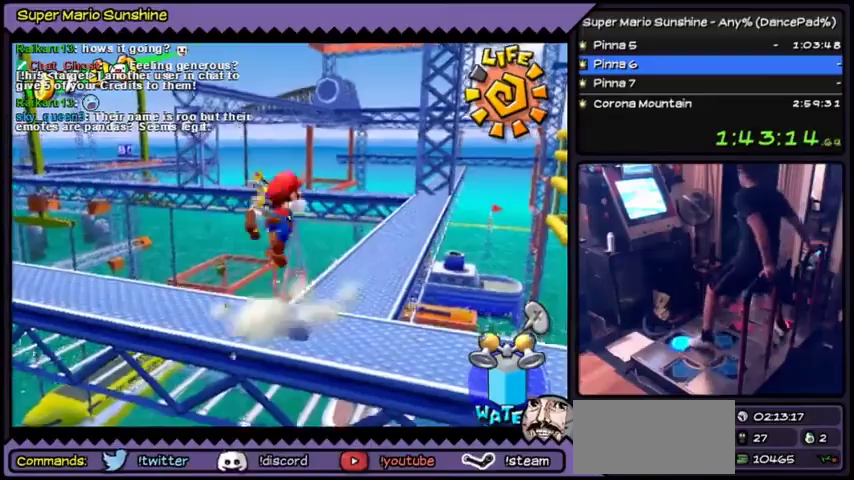
{"buttons": ["DPAD_UP"]}
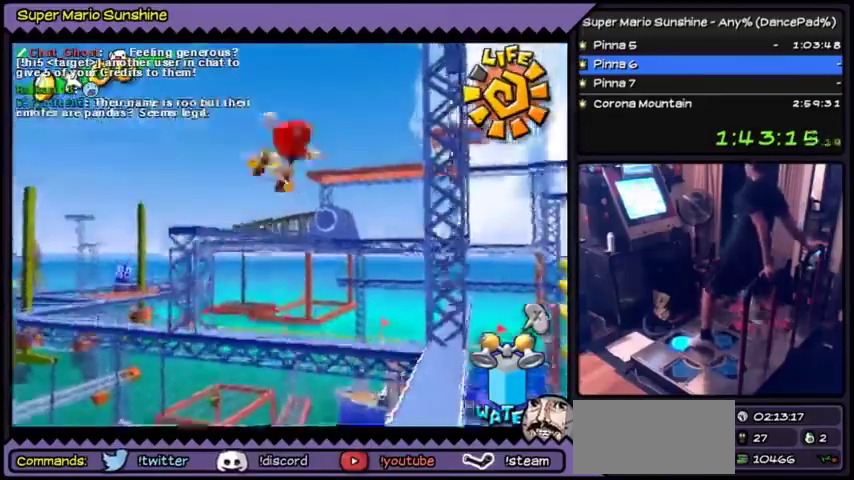
{"buttons": ["DPAD_UP"]}
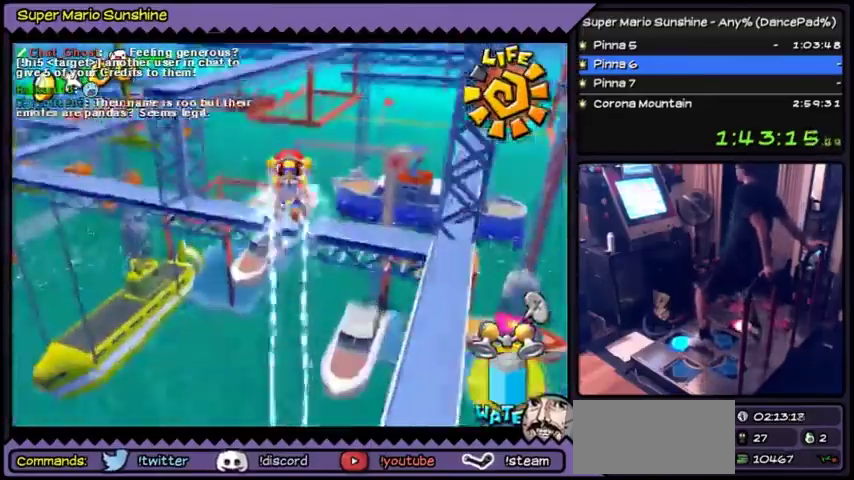
{"buttons": ["Y"]}
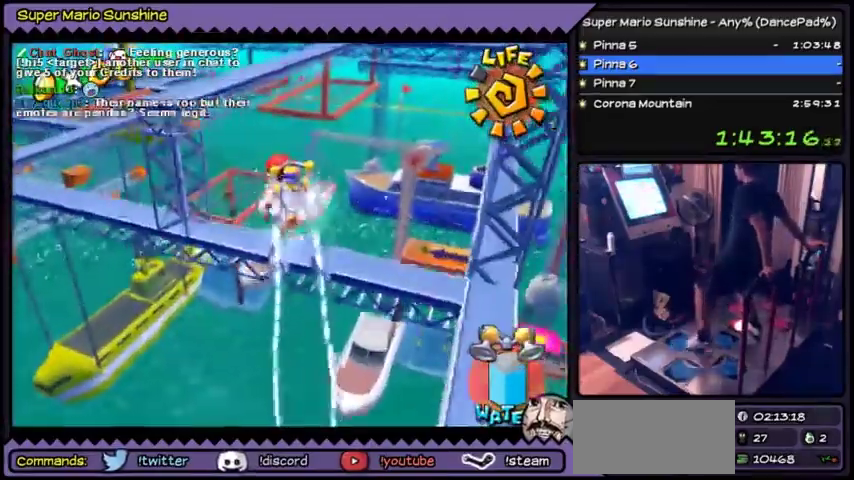
{"buttons": ["Y", "DPAD_UP"], "events": [[267, "DPAD_UP", "down"]]}
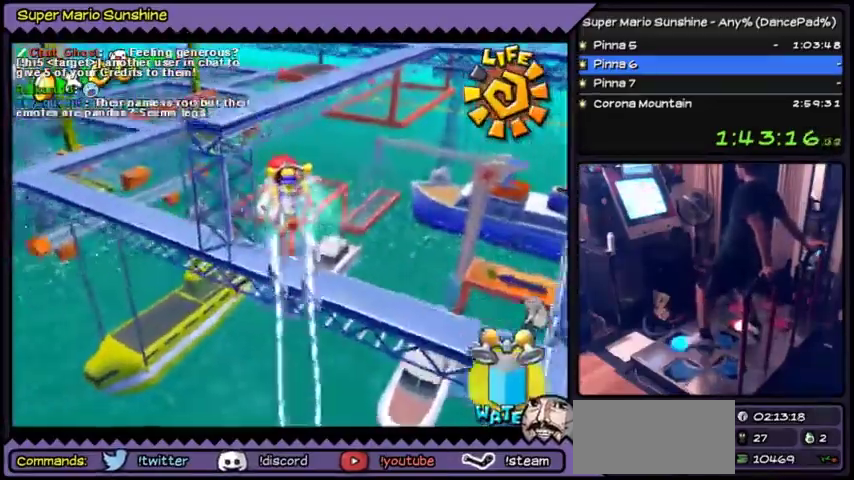
{"buttons": ["Y", "DPAD_UP"]}
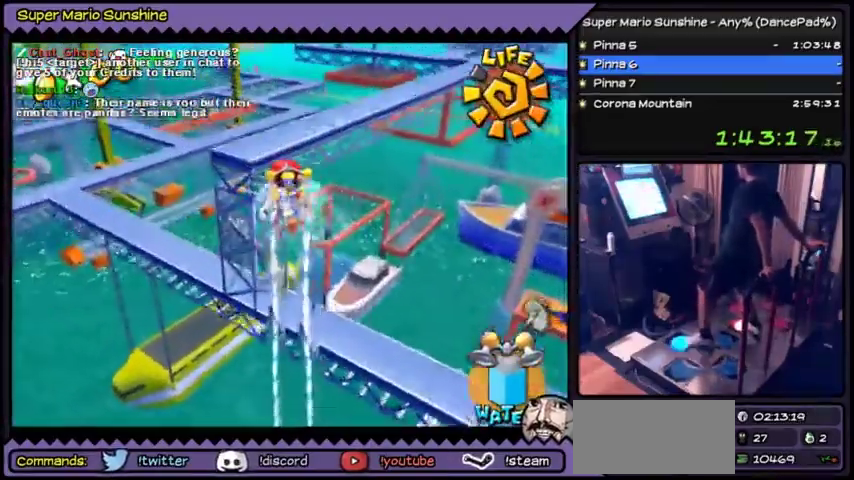
{"buttons": ["Y", "DPAD_UP"]}